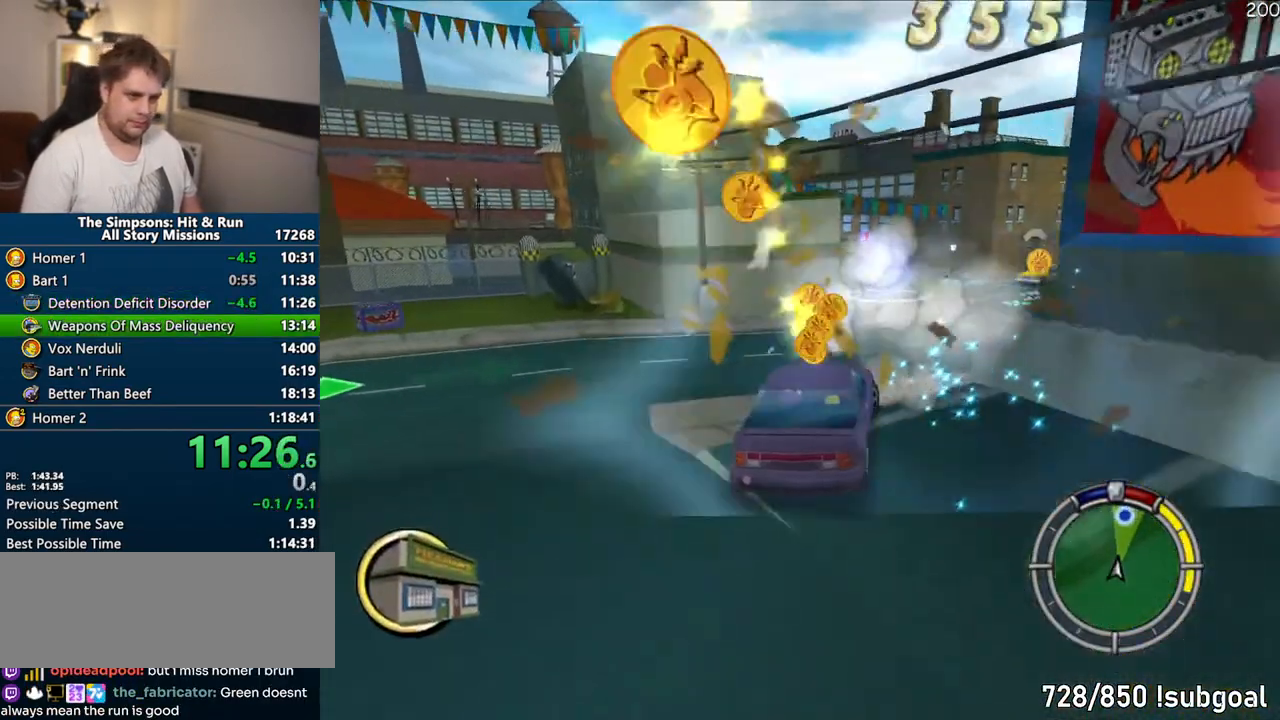
Gameplay with a controller (PlayStation layout); each line is a JSON object with the inputs held at the frame after it. "events" lists button and stick changes between this image and that frame as [ms after this image, input, new state], when the widget could be followed in between. Not read: L3 R3 left_stick.
{"buttons": ["CROSS"], "right_stick": "center", "events": [[500, "CROSS", "down"]]}
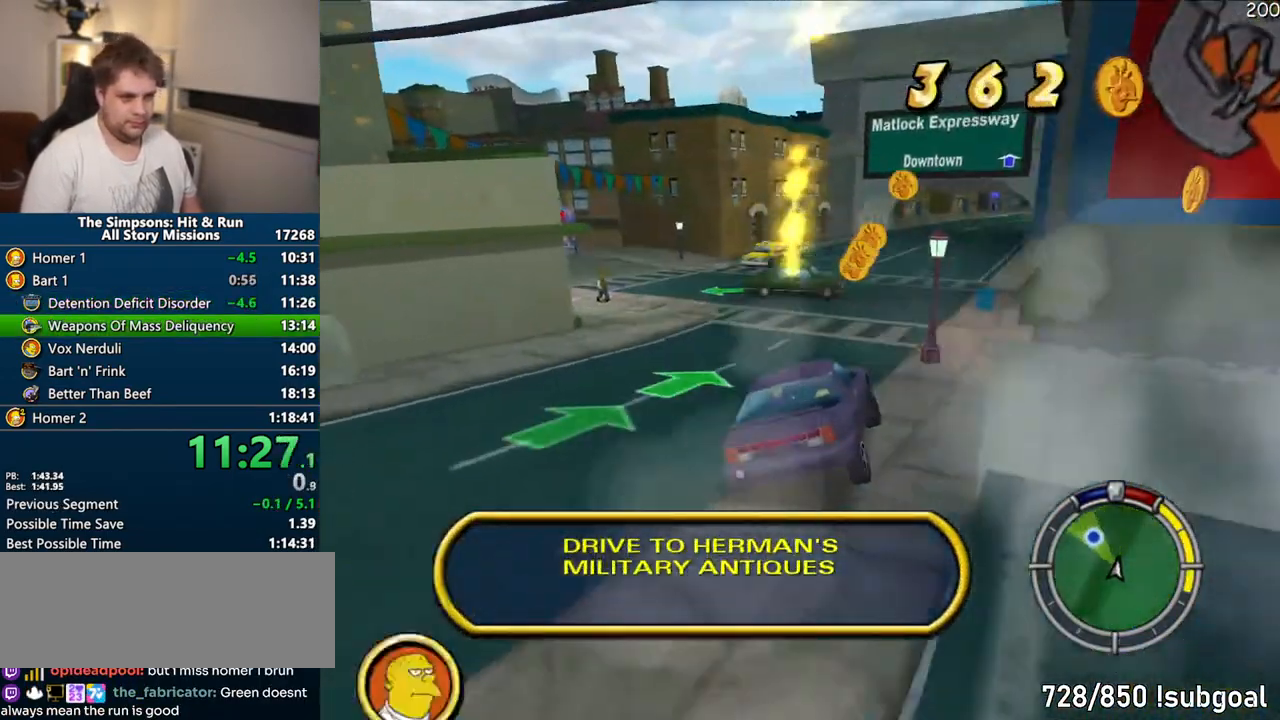
{"buttons": ["R1"], "right_stick": "center", "events": [[250, "R1", "down"], [450, "CROSS", "up"]]}
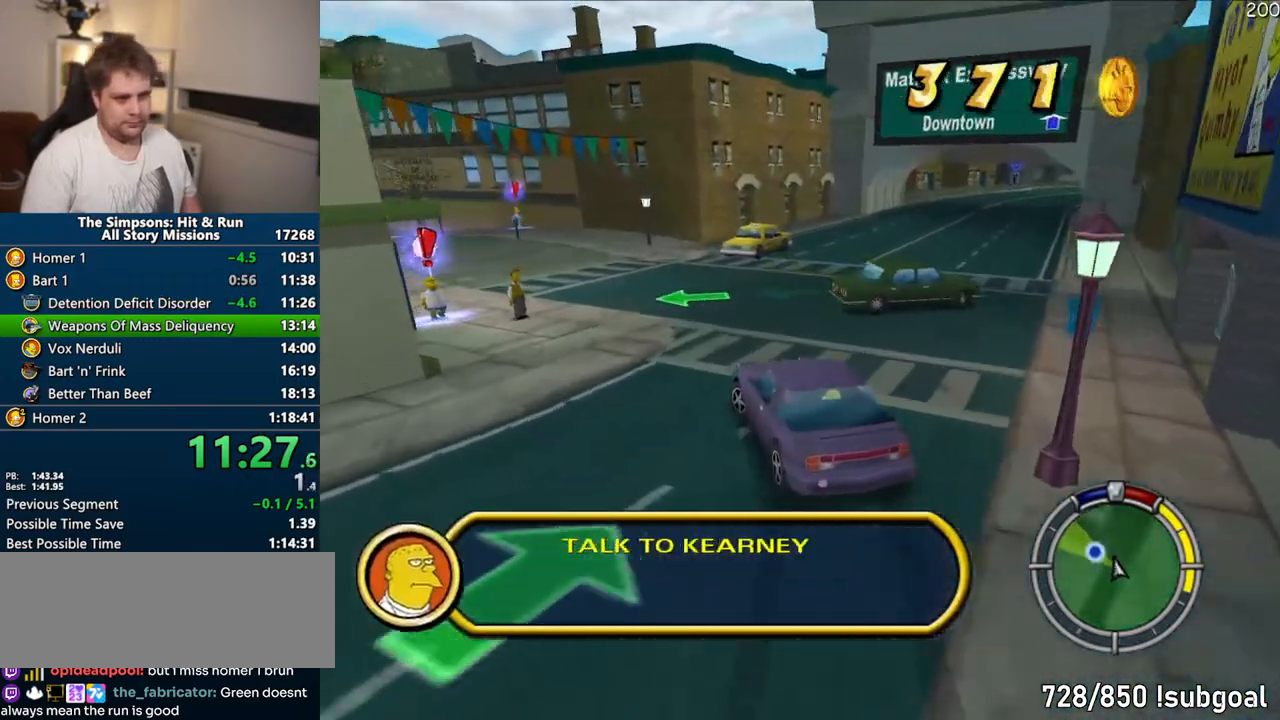
{"buttons": ["R1"], "right_stick": "center", "events": [[183, "CROSS", "down"], [367, "CROSS", "up"]]}
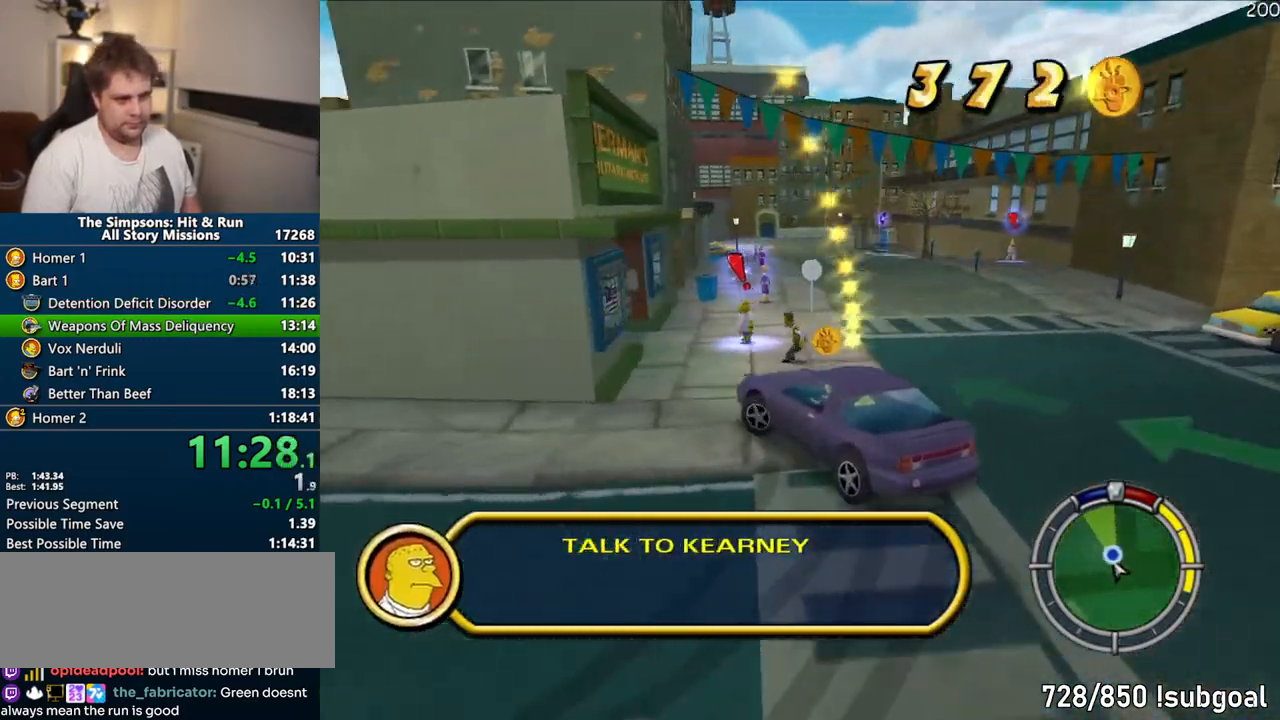
{"buttons": ["CIRCLE", "TRIANGLE", "R1"], "right_stick": "center", "events": [[117, "CIRCLE", "down"], [250, "CIRCLE", "up"], [417, "CIRCLE", "down"], [450, "TRIANGLE", "down"]]}
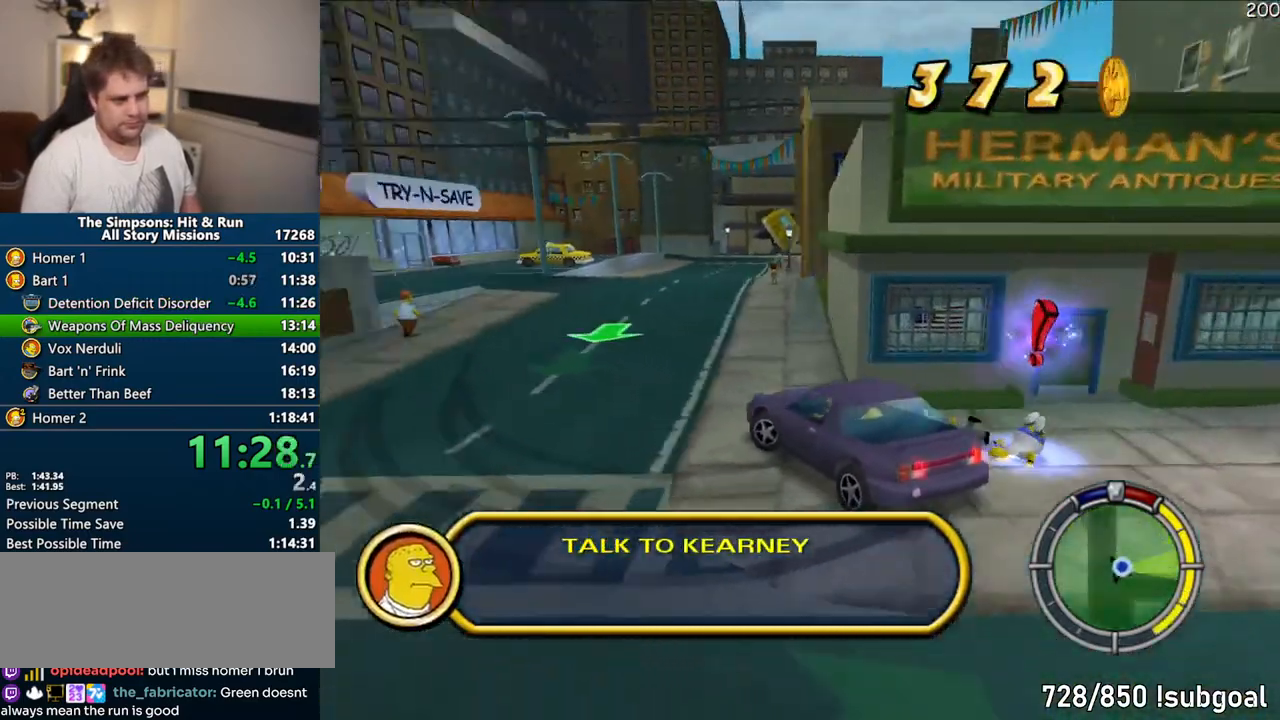
{"buttons": [], "right_stick": "center", "events": [[117, "CIRCLE", "up"], [133, "TRIANGLE", "up"], [200, "R1", "up"]]}
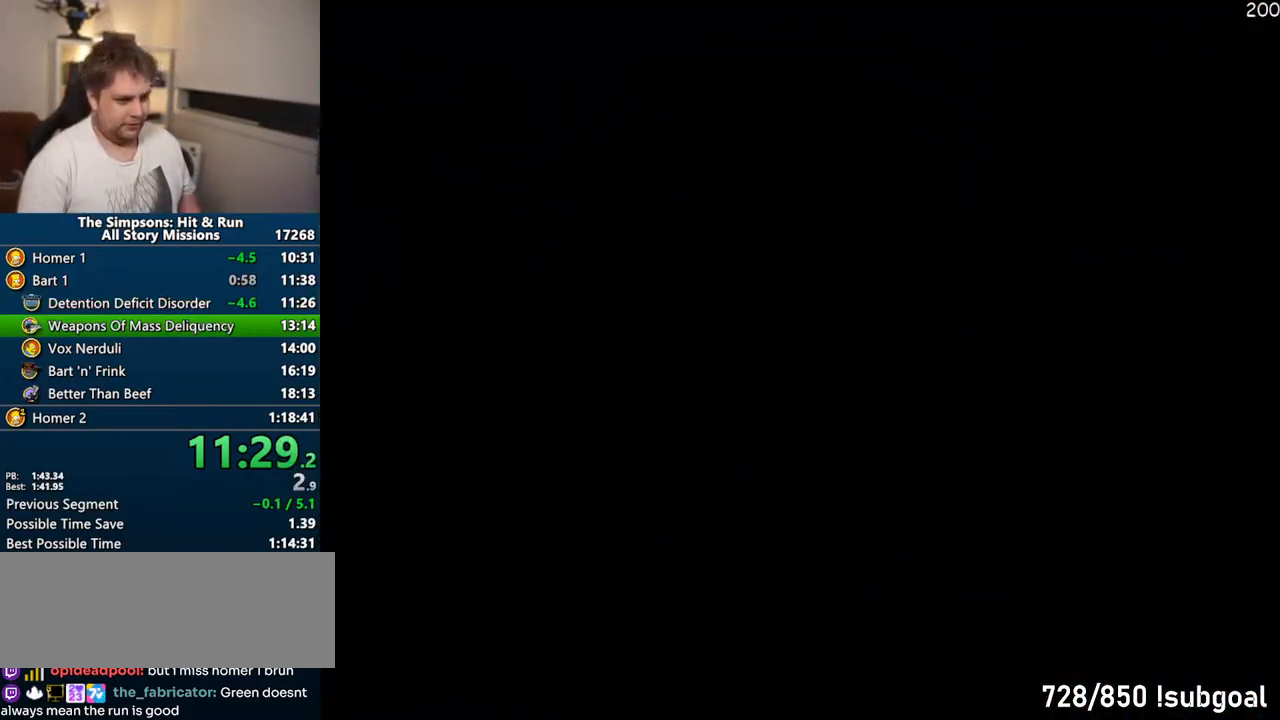
{"buttons": [], "right_stick": "center", "events": [[100, "SQUARE", "down"], [217, "SQUARE", "up"]]}
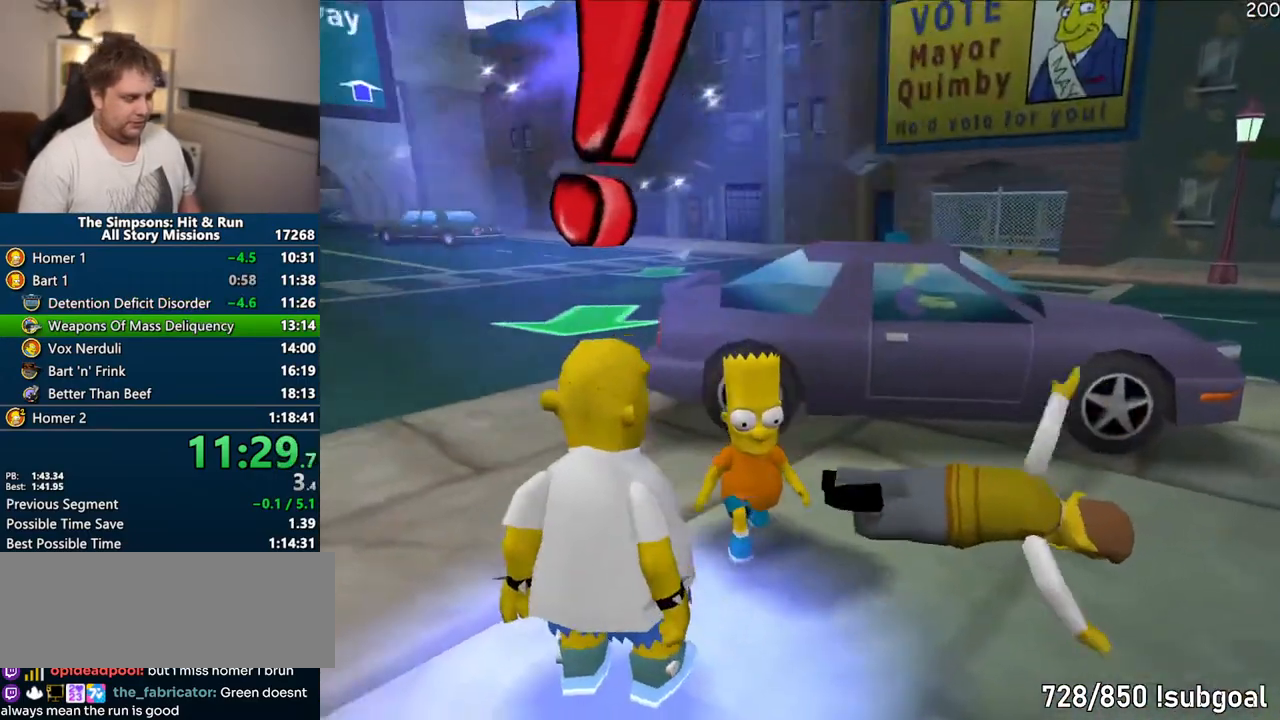
{"buttons": [], "right_stick": "center", "events": [[50, "TRIANGLE", "down"], [117, "TRIANGLE", "up"], [200, "TRIANGLE", "down"], [267, "TRIANGLE", "up"]]}
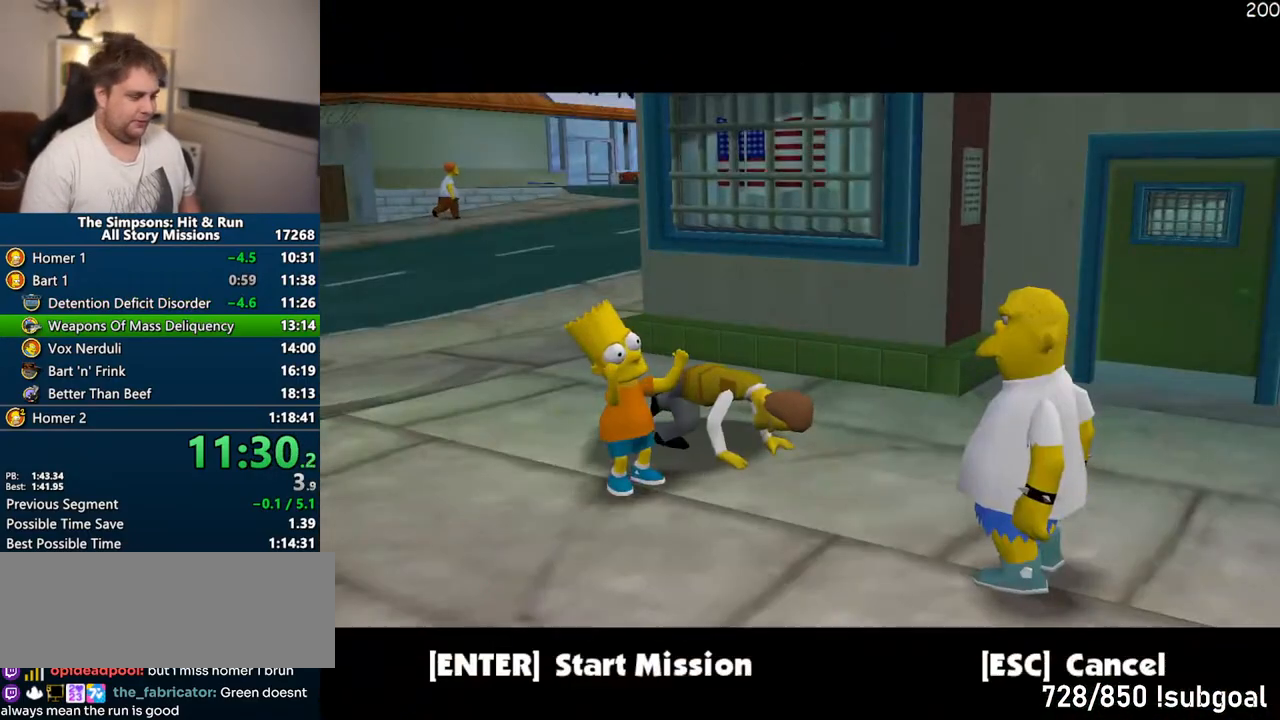
{"buttons": [], "right_stick": "center", "events": [[117, "TRIANGLE", "down"], [217, "TRIANGLE", "up"]]}
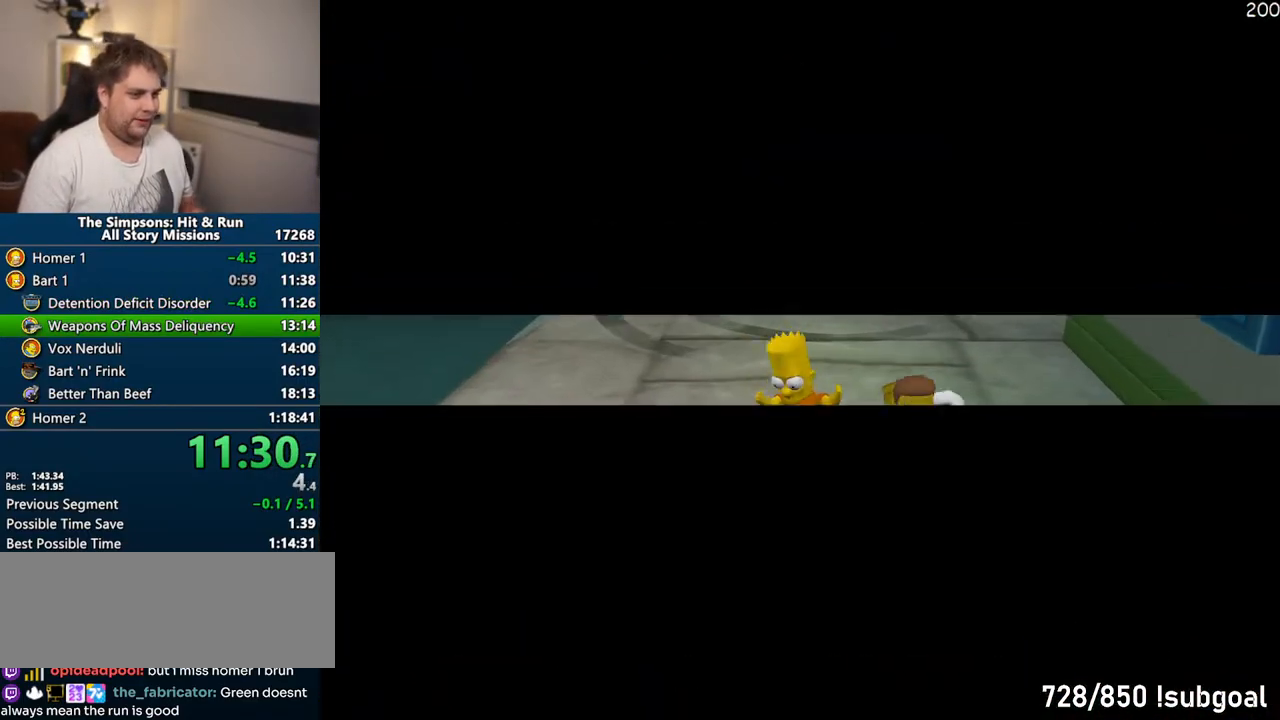
{"buttons": ["TRIANGLE"], "right_stick": "center", "events": [[300, "TRIANGLE", "down"], [417, "TRIANGLE", "up"], [483, "TRIANGLE", "down"]]}
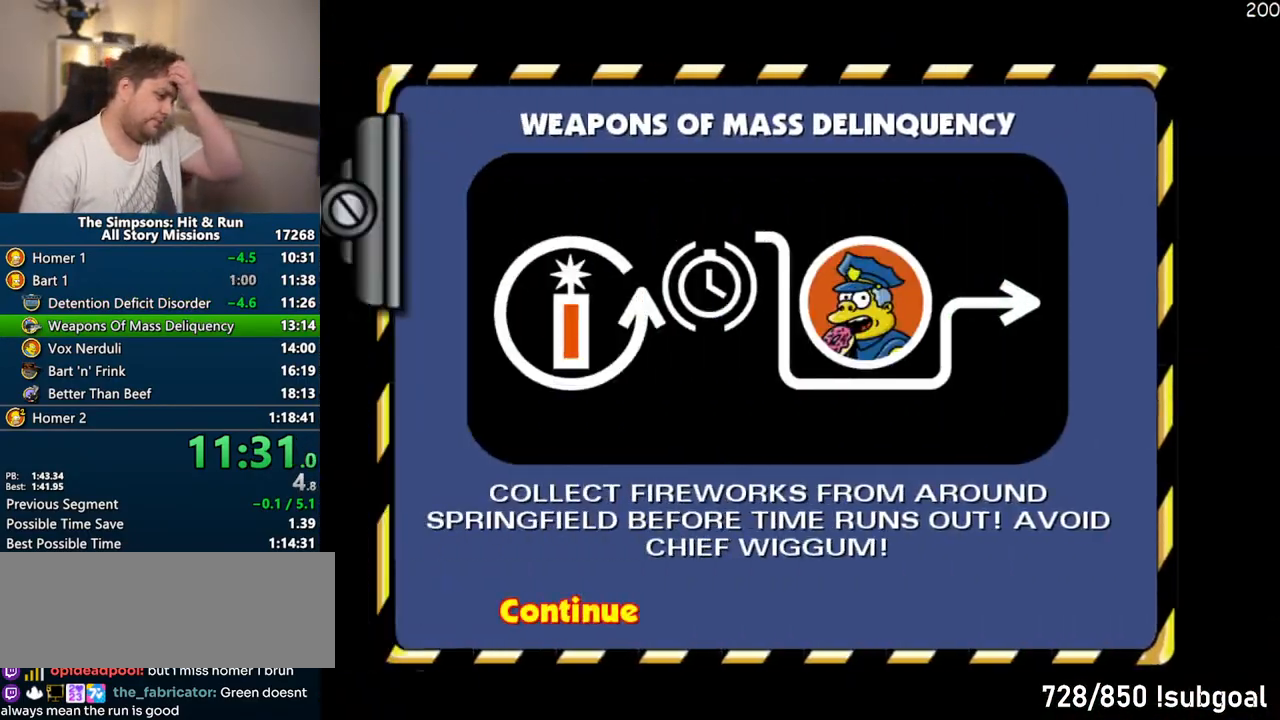
{"buttons": ["TRIANGLE"], "right_stick": "center", "events": [[83, "TRIANGLE", "up"], [133, "TRIANGLE", "down"], [250, "TRIANGLE", "up"], [317, "TRIANGLE", "down"], [417, "TRIANGLE", "up"], [483, "TRIANGLE", "down"]]}
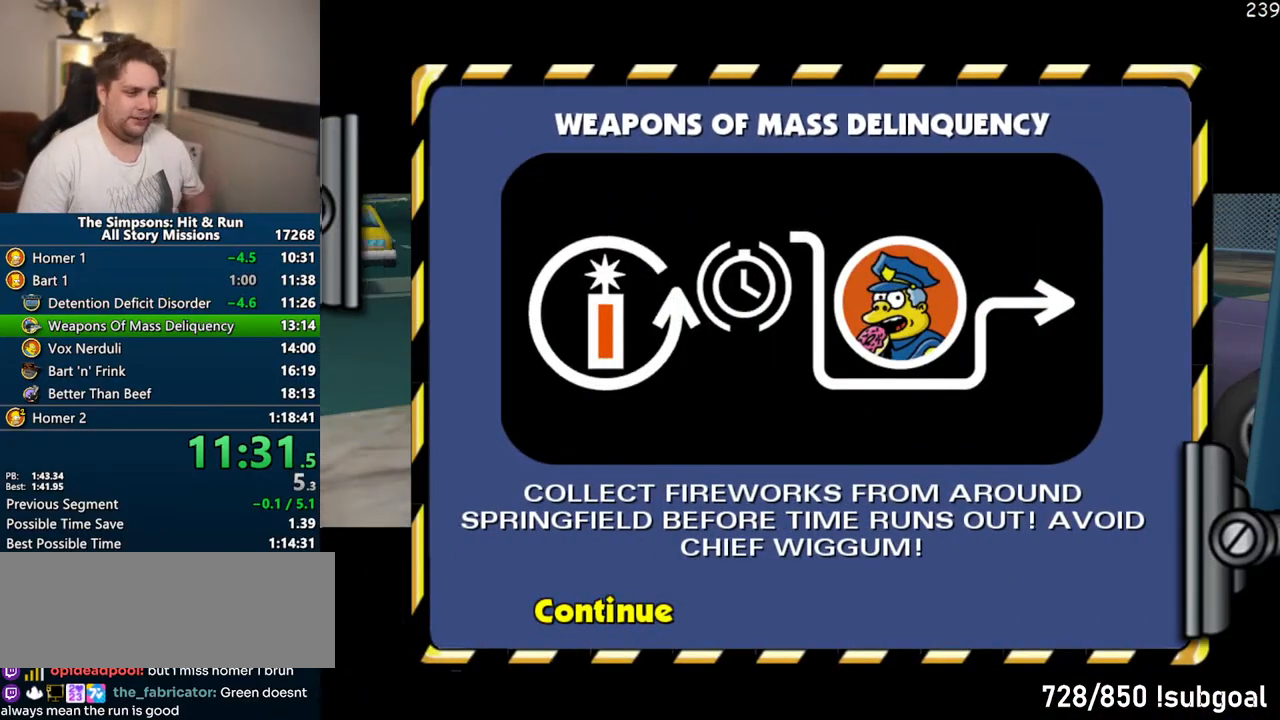
{"buttons": ["TRIANGLE"], "right_stick": "center", "events": [[83, "TRIANGLE", "up"], [150, "TRIANGLE", "down"], [250, "TRIANGLE", "up"], [300, "TRIANGLE", "down"], [417, "TRIANGLE", "up"], [483, "TRIANGLE", "down"]]}
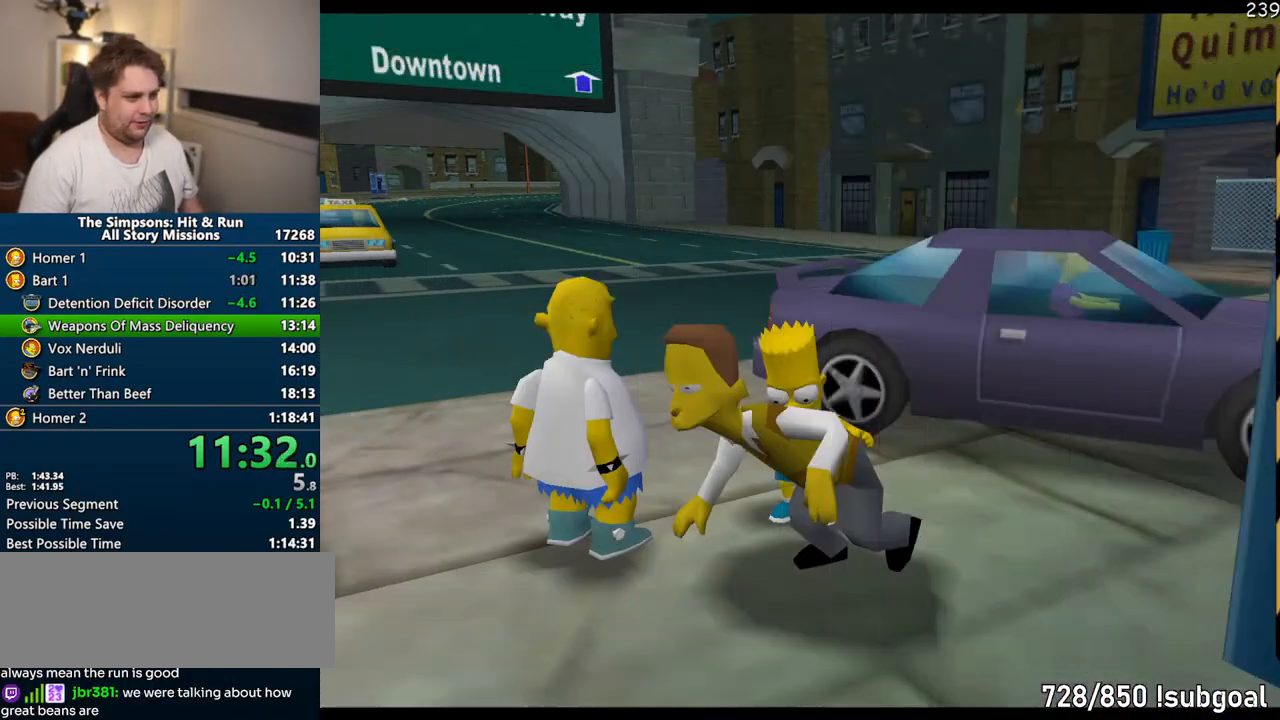
{"buttons": ["TRIANGLE"], "right_stick": "center", "events": [[67, "TRIANGLE", "up"], [150, "TRIANGLE", "down"], [217, "TRIANGLE", "up"], [300, "TRIANGLE", "down"], [417, "TRIANGLE", "up"], [467, "TRIANGLE", "down"]]}
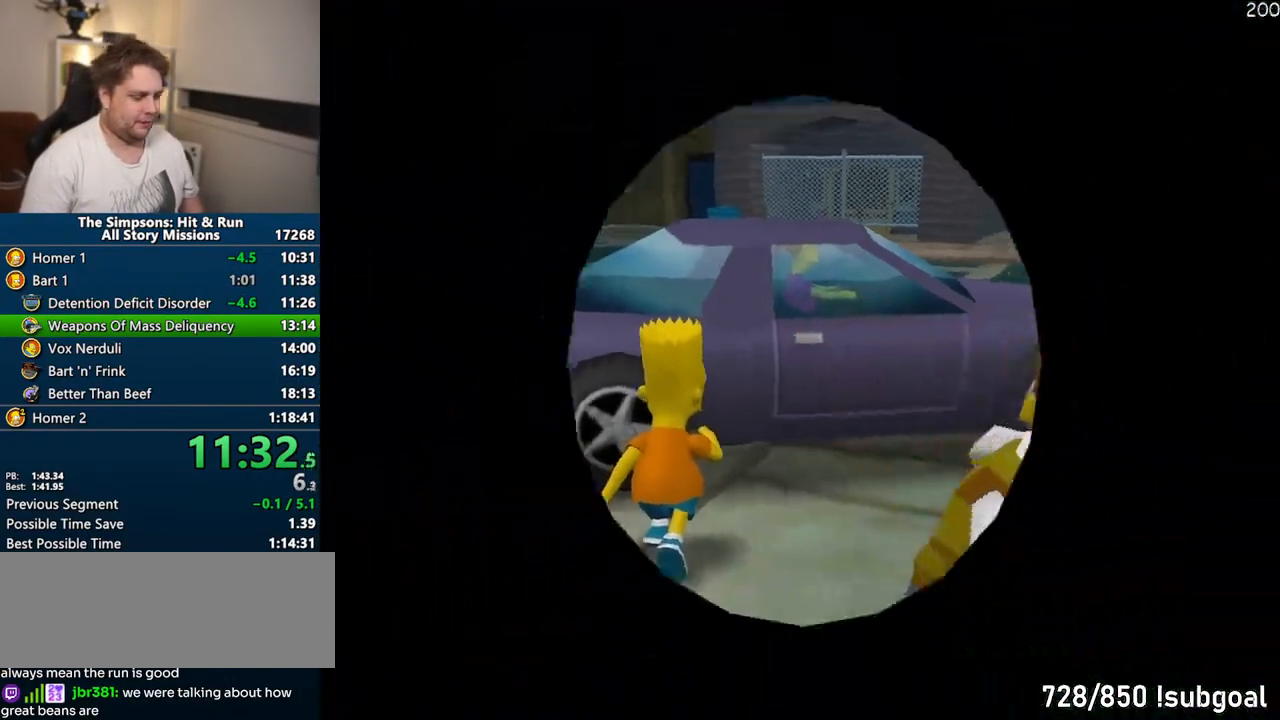
{"buttons": ["CROSS", "R1"], "right_stick": "center", "events": [[33, "TRIANGLE", "up"], [100, "CROSS", "down"], [100, "R1", "down"]]}
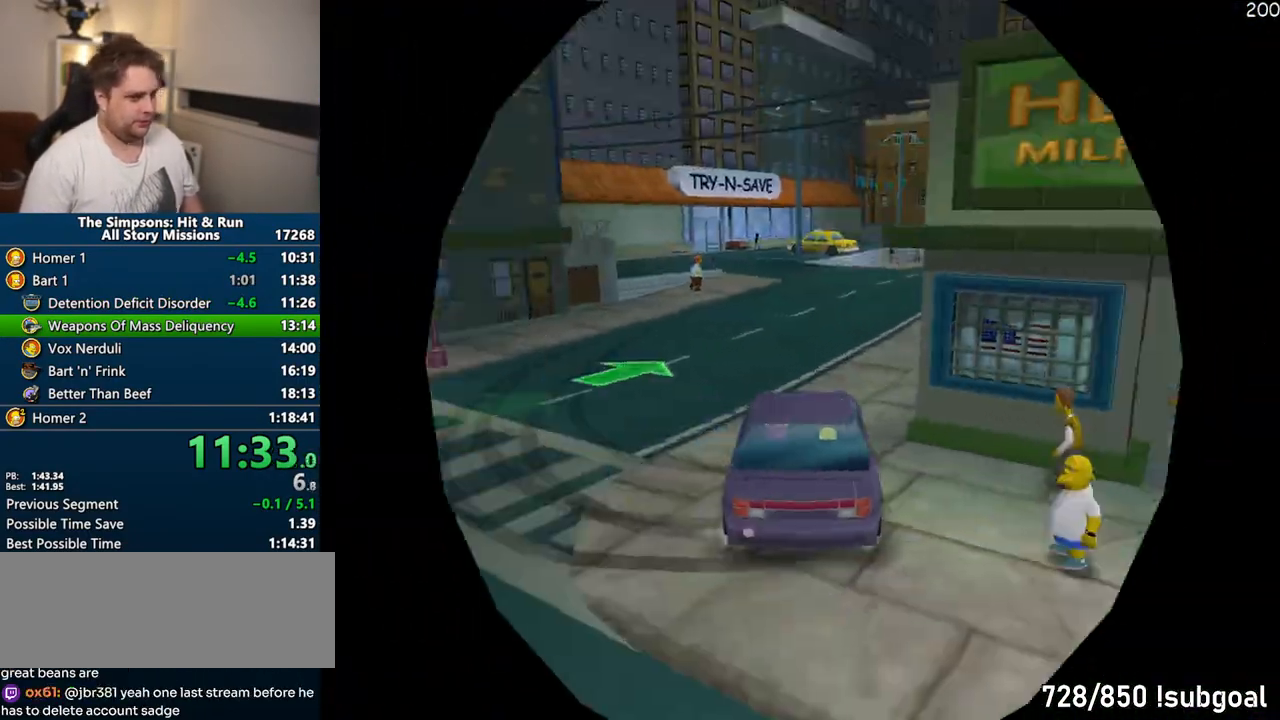
{"buttons": ["CROSS"], "right_stick": "center", "events": [[17, "R1", "up"]]}
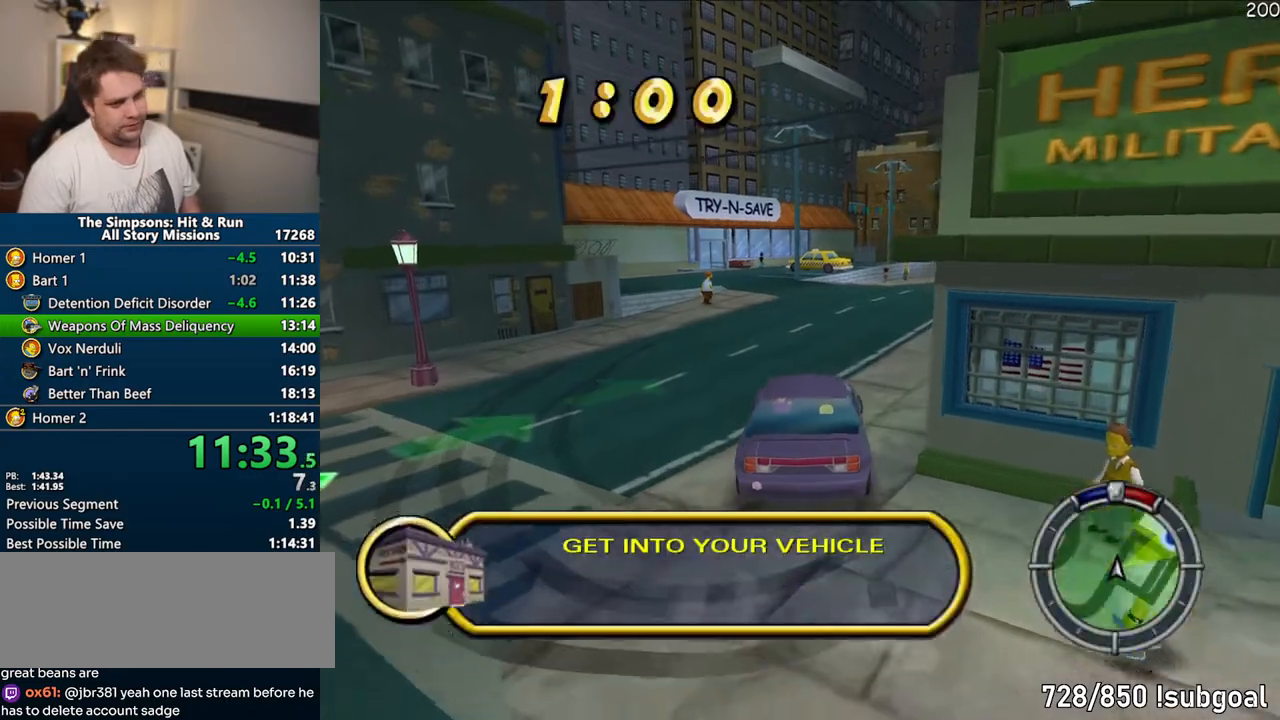
{"buttons": ["CROSS"], "right_stick": "center", "events": []}
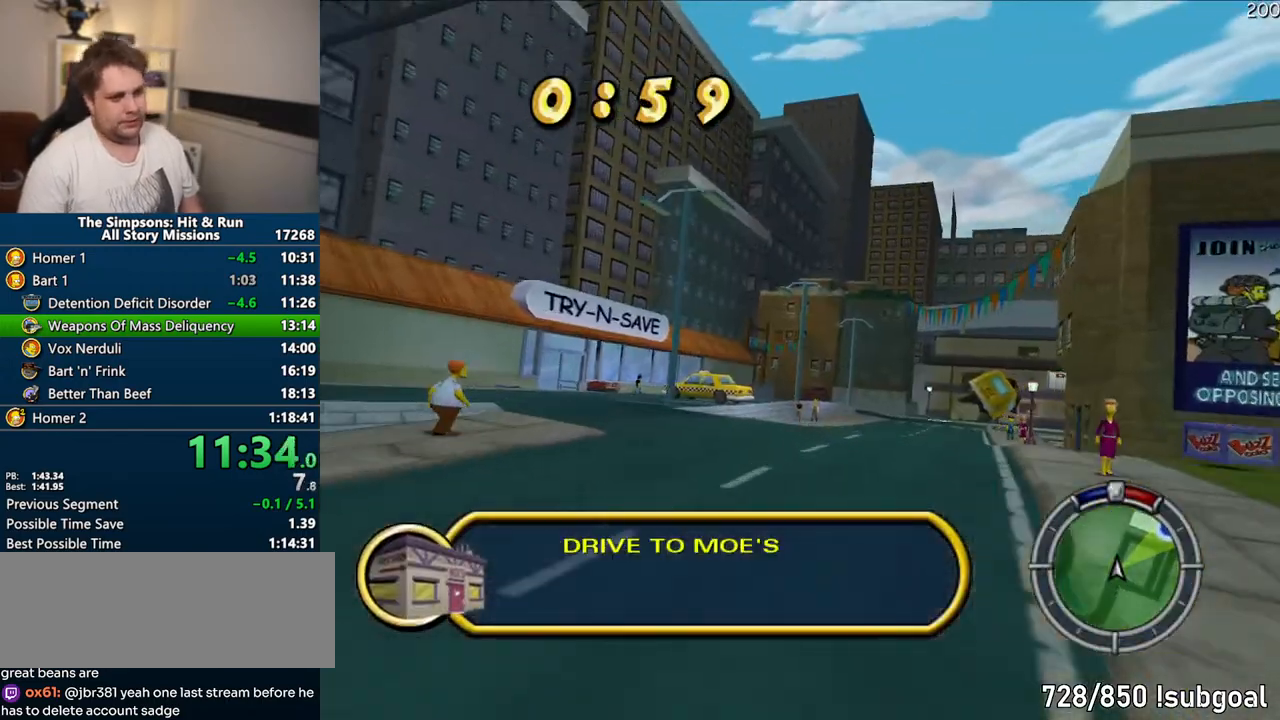
{"buttons": ["CROSS"], "right_stick": "center", "events": [[217, "right_stick", "down"], [317, "right_stick", "center"]]}
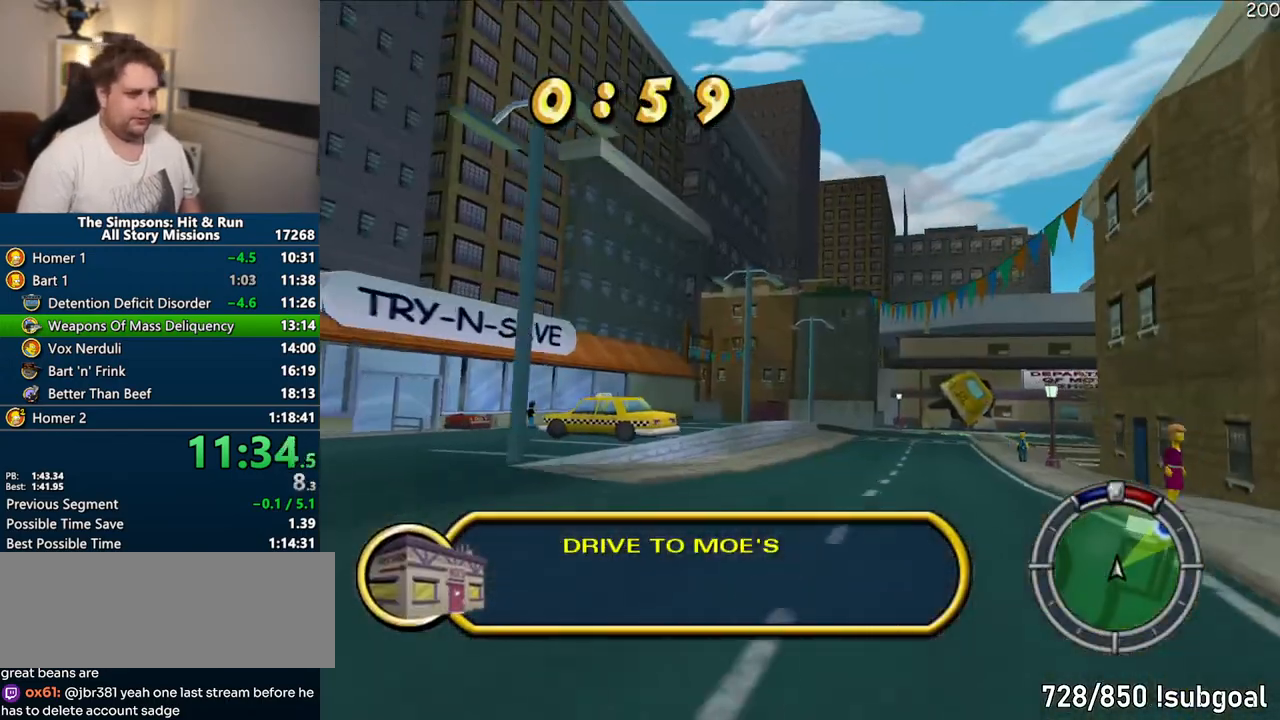
{"buttons": ["CROSS"], "right_stick": "center", "events": []}
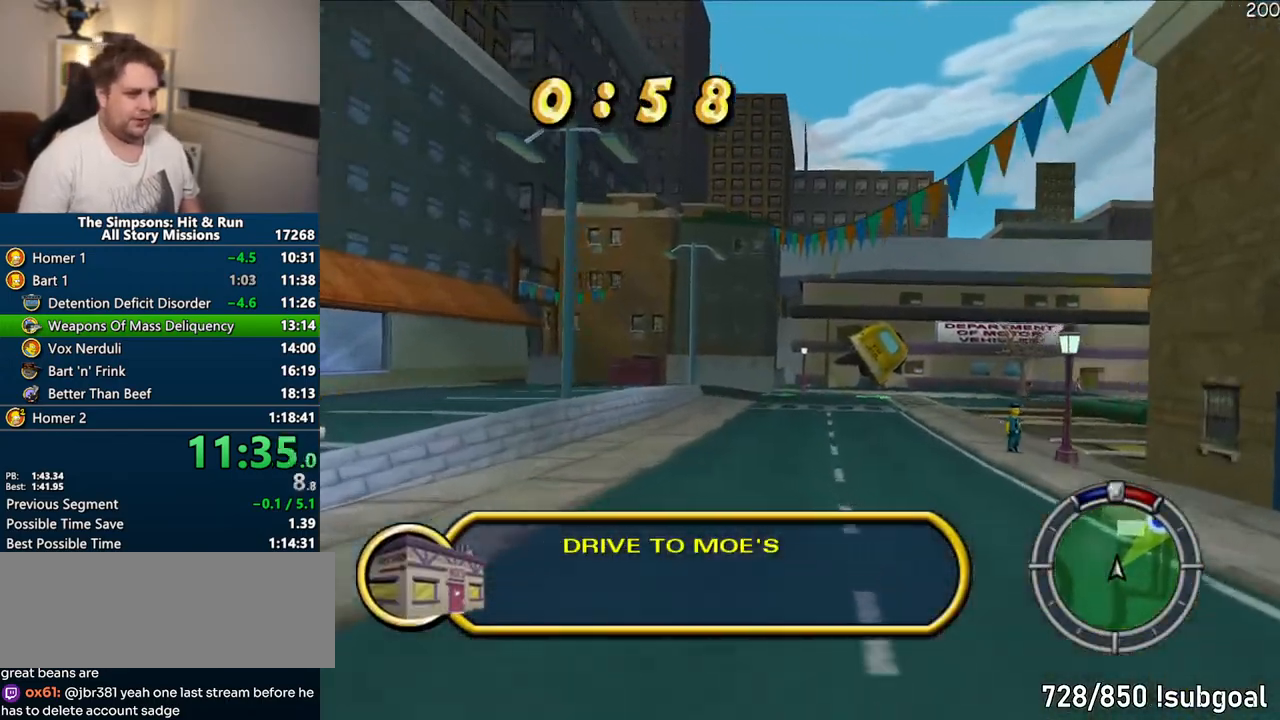
{"buttons": ["CROSS"], "right_stick": "center", "events": []}
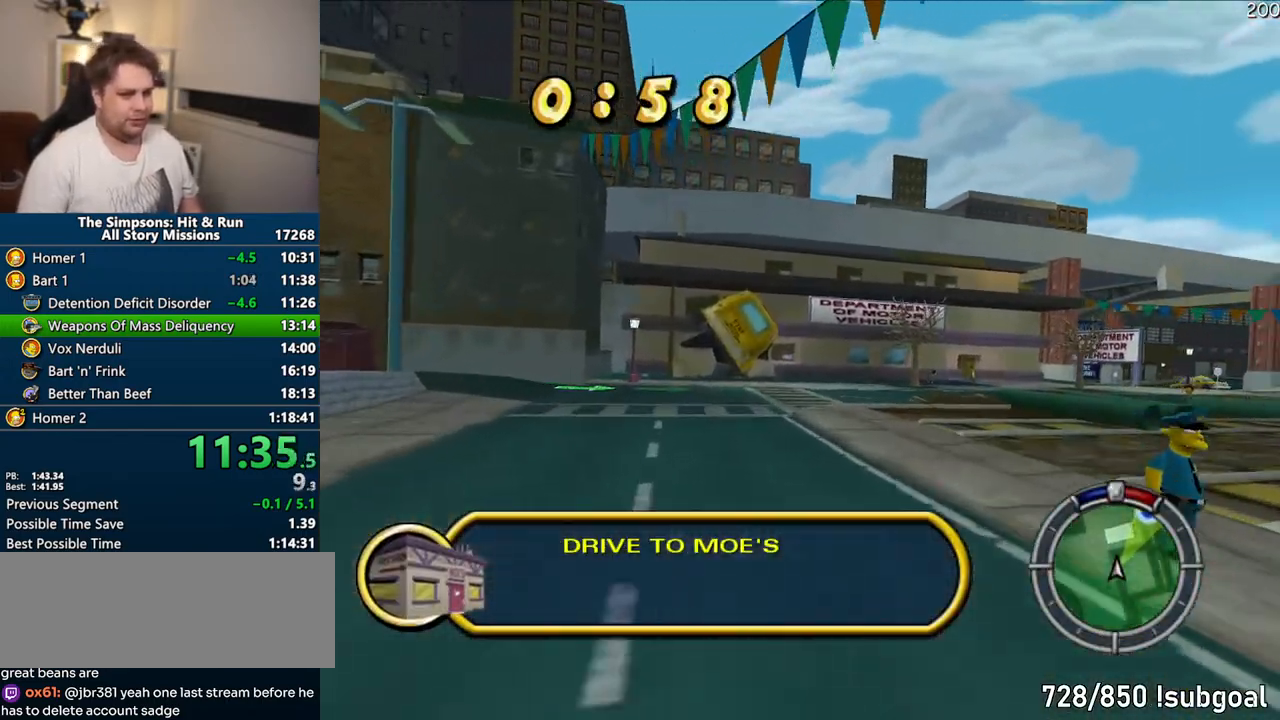
{"buttons": ["CROSS"], "right_stick": "center", "events": []}
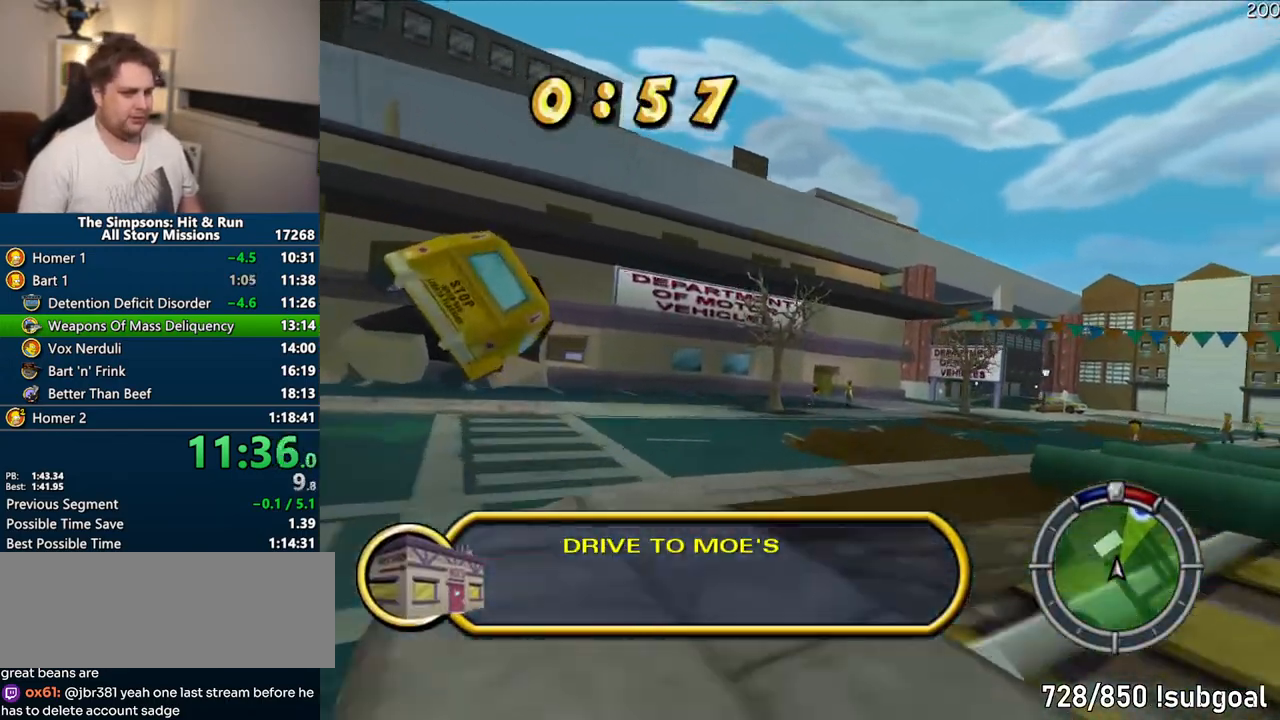
{"buttons": ["CROSS"], "right_stick": "center", "events": []}
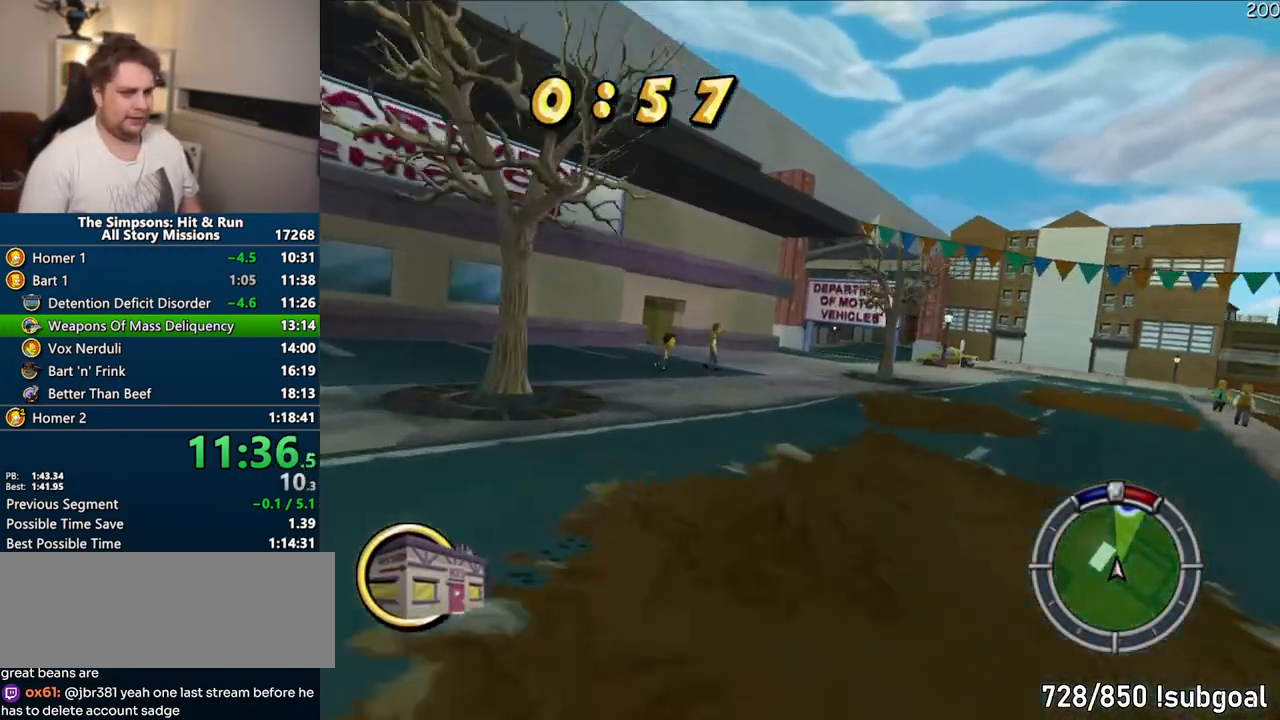
{"buttons": ["CROSS"], "right_stick": "center", "events": []}
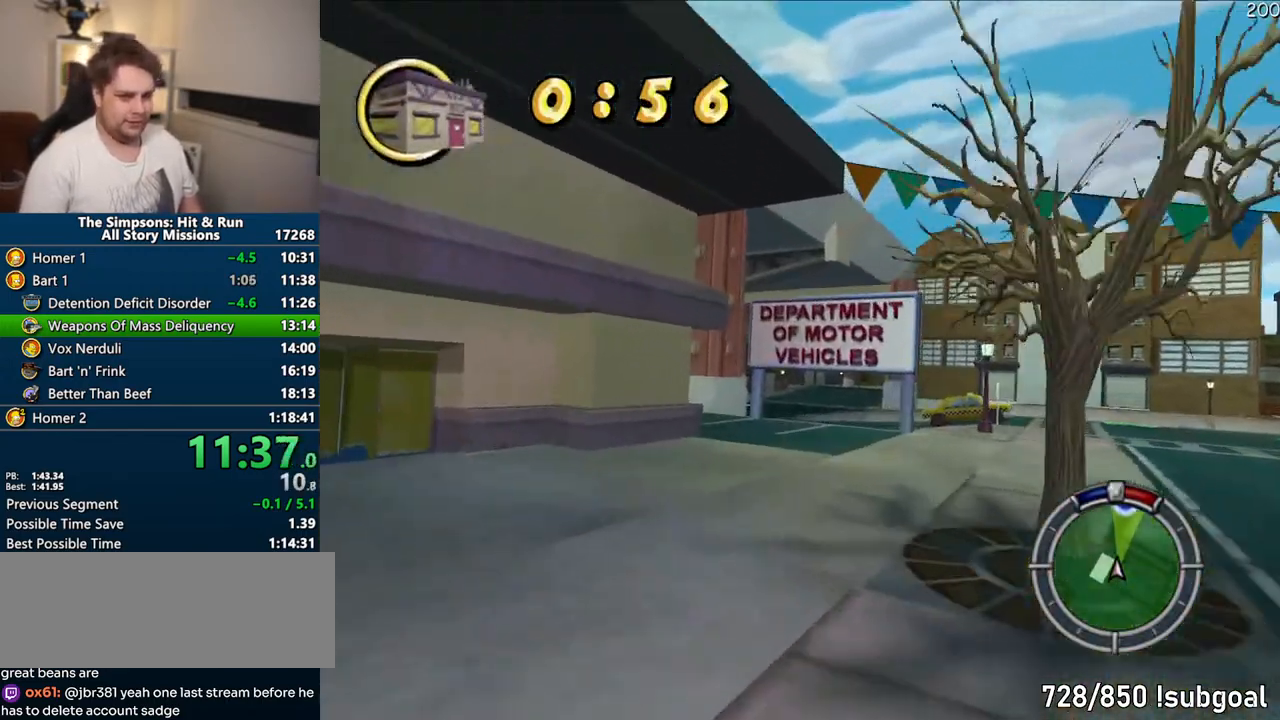
{"buttons": ["CROSS"], "right_stick": "center", "events": []}
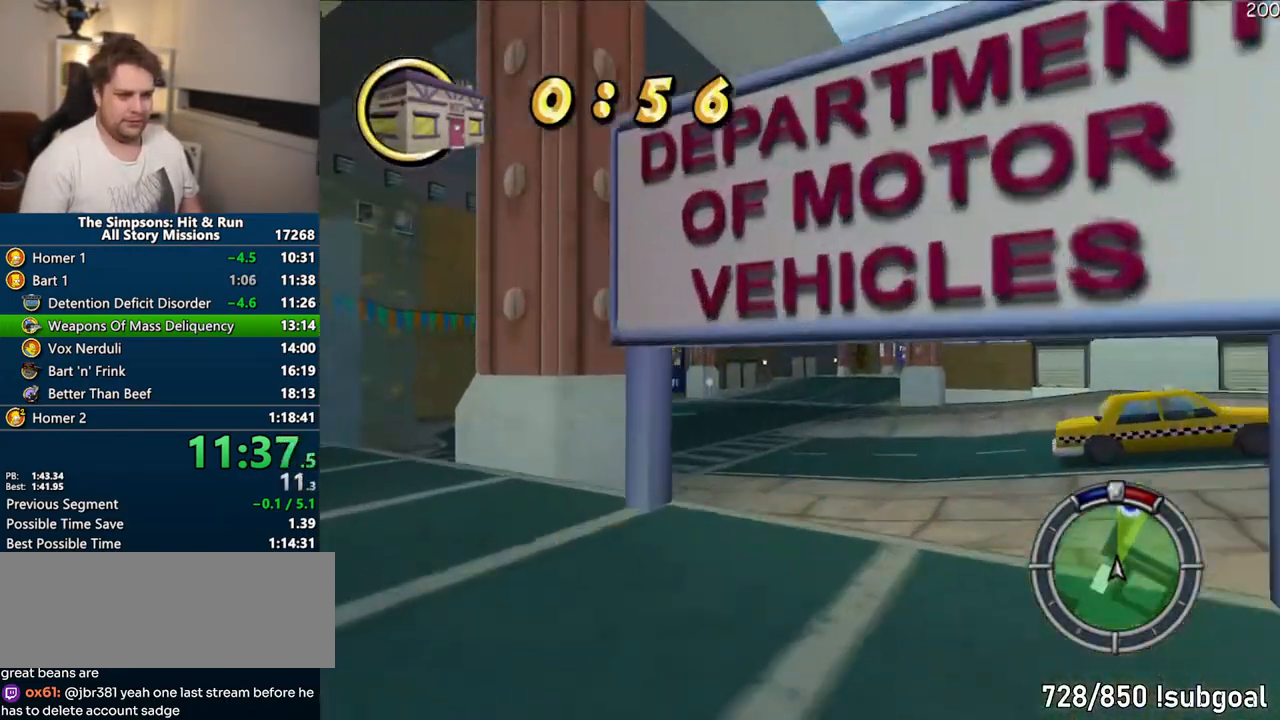
{"buttons": ["CROSS"], "right_stick": "center", "events": []}
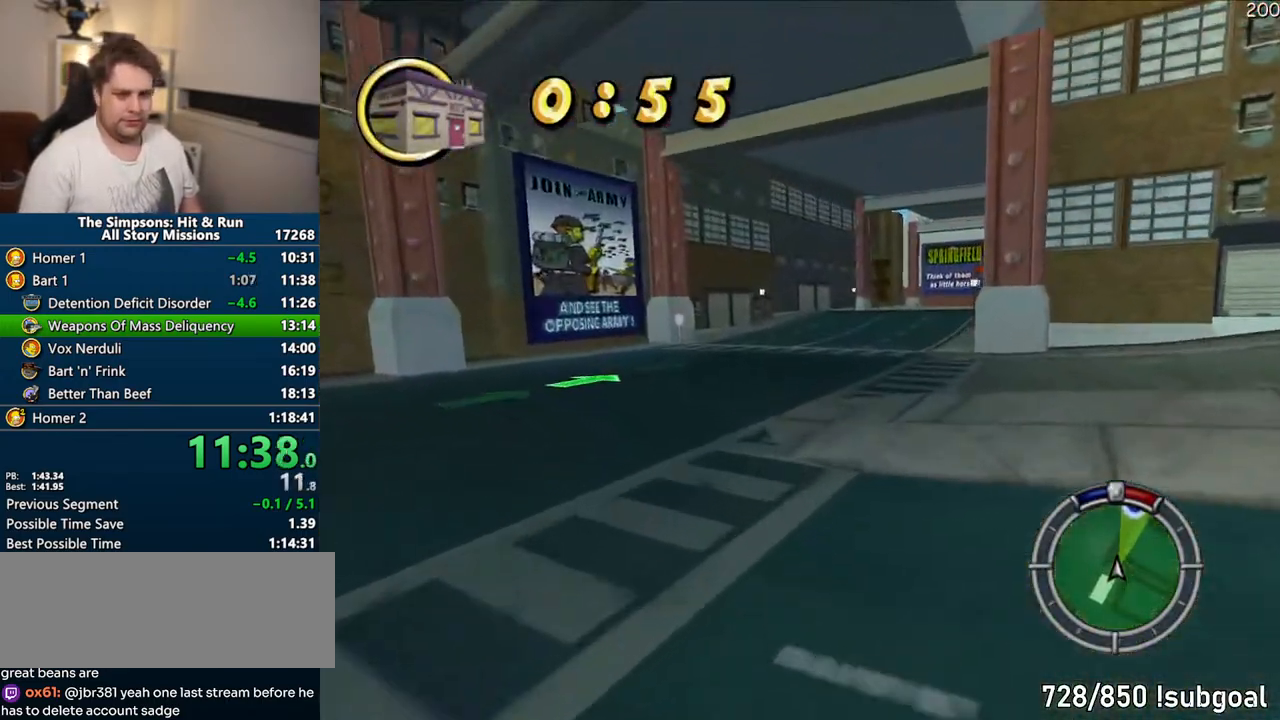
{"buttons": ["CROSS"], "right_stick": "center", "events": []}
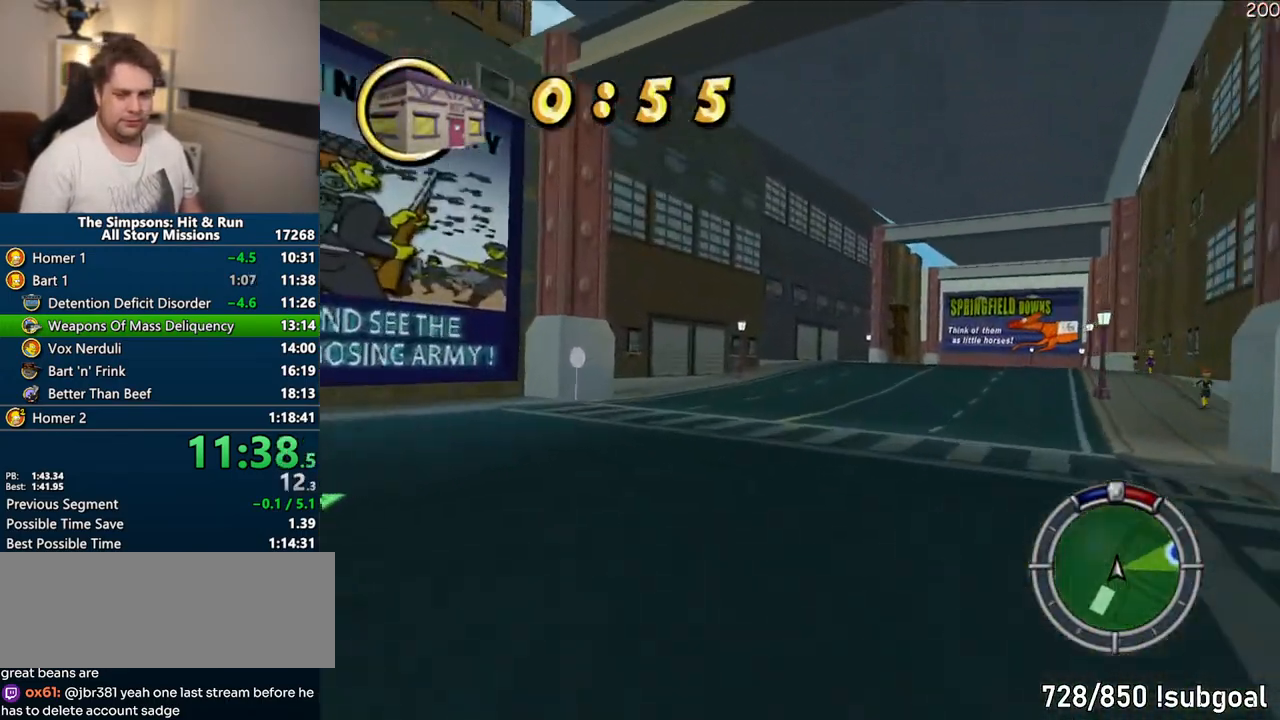
{"buttons": ["CROSS"], "right_stick": "center", "events": []}
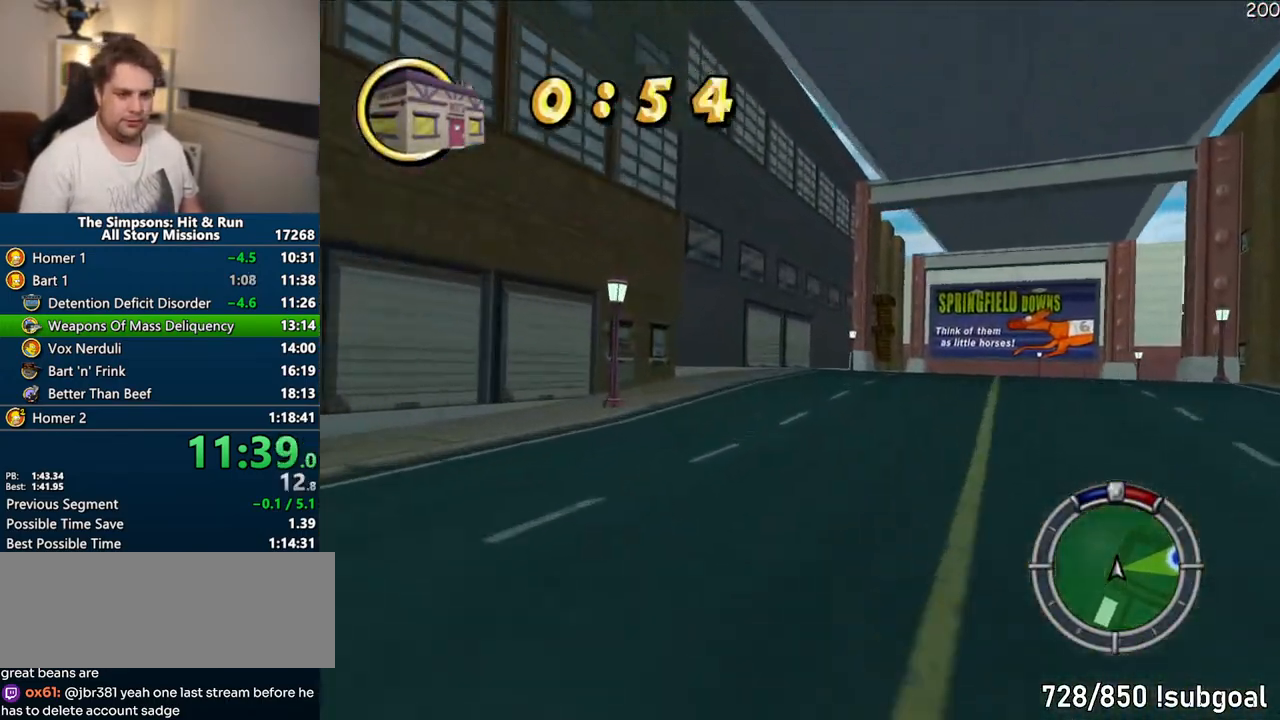
{"buttons": ["CROSS"], "right_stick": "center", "events": []}
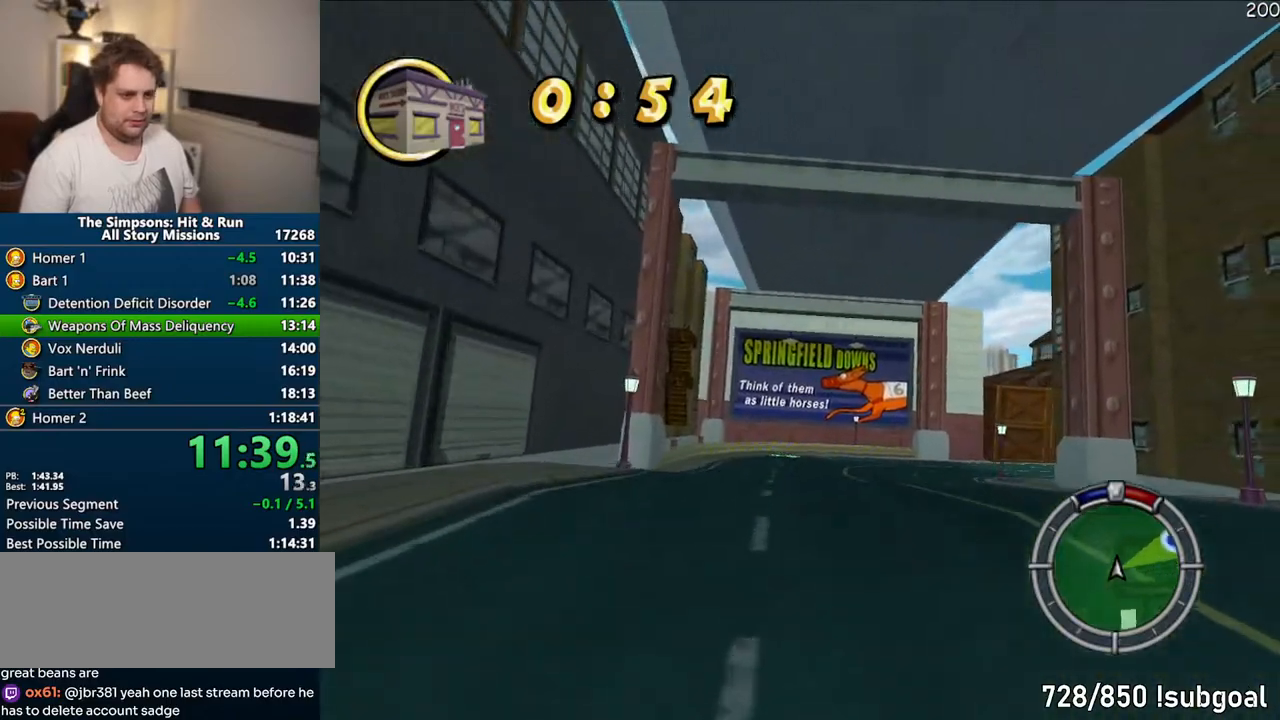
{"buttons": ["CROSS"], "right_stick": "center", "events": []}
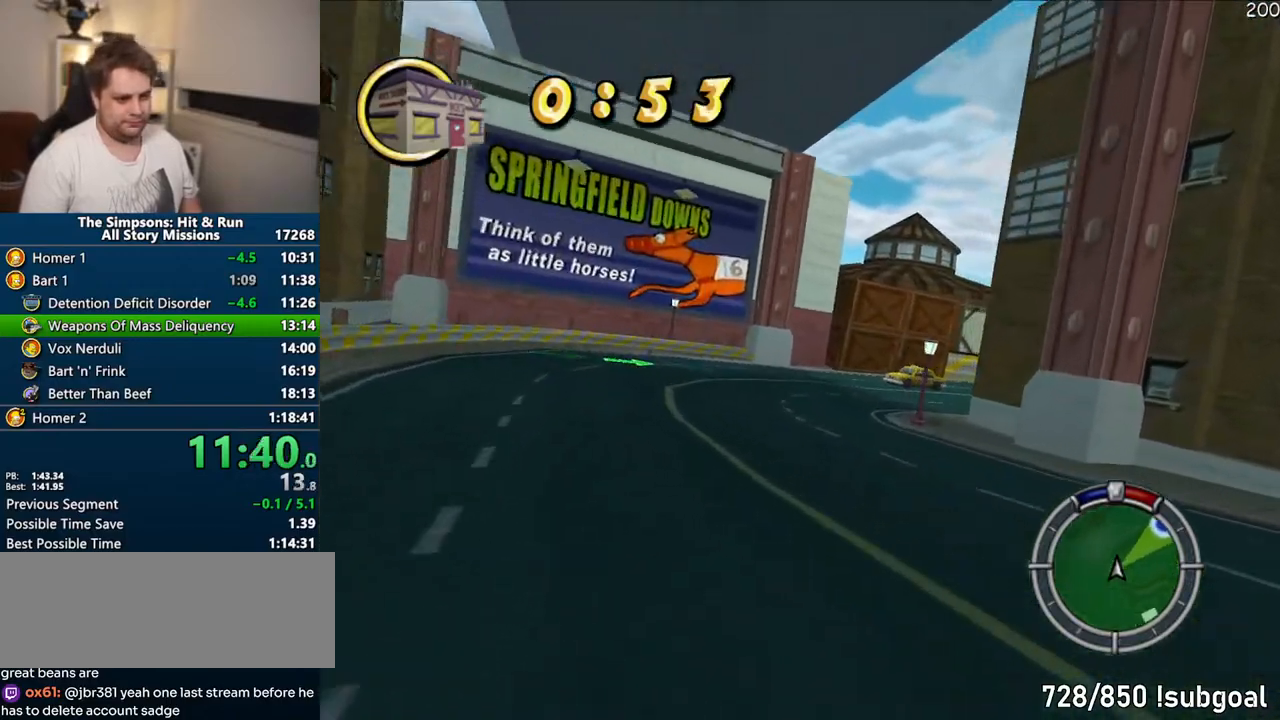
{"buttons": ["CROSS"], "right_stick": "center", "events": []}
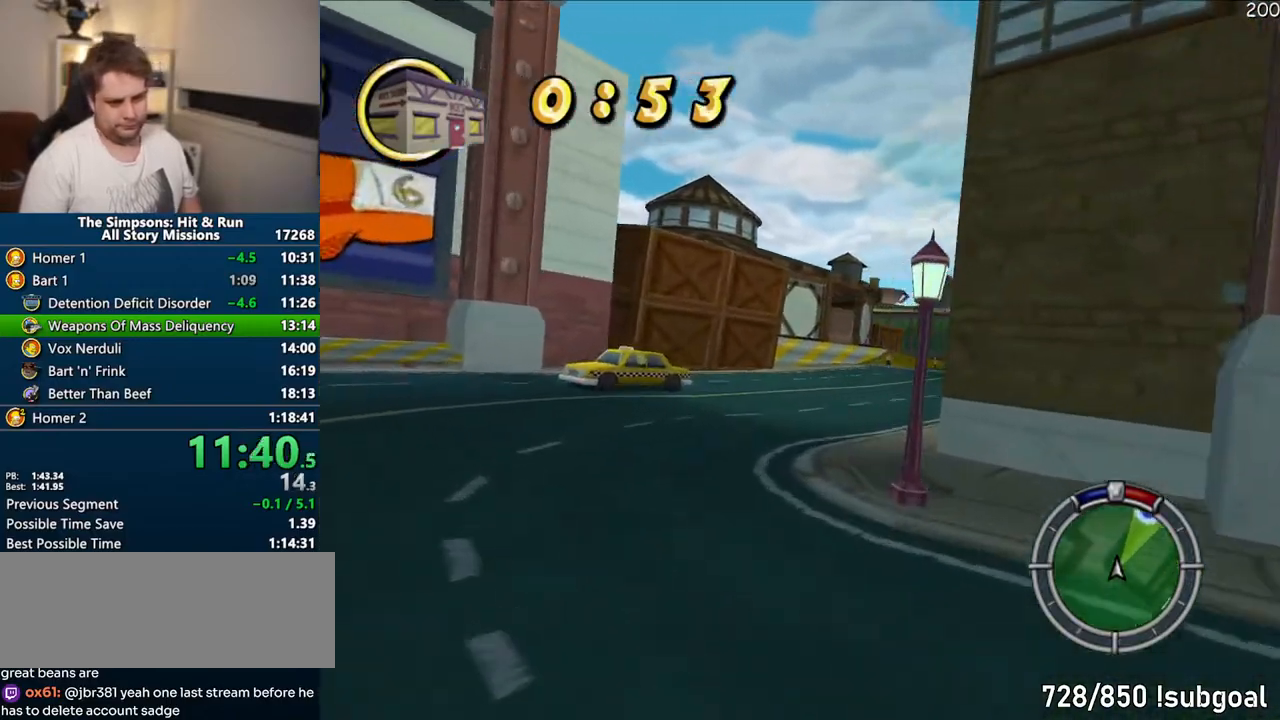
{"buttons": ["CROSS"], "right_stick": "center", "events": []}